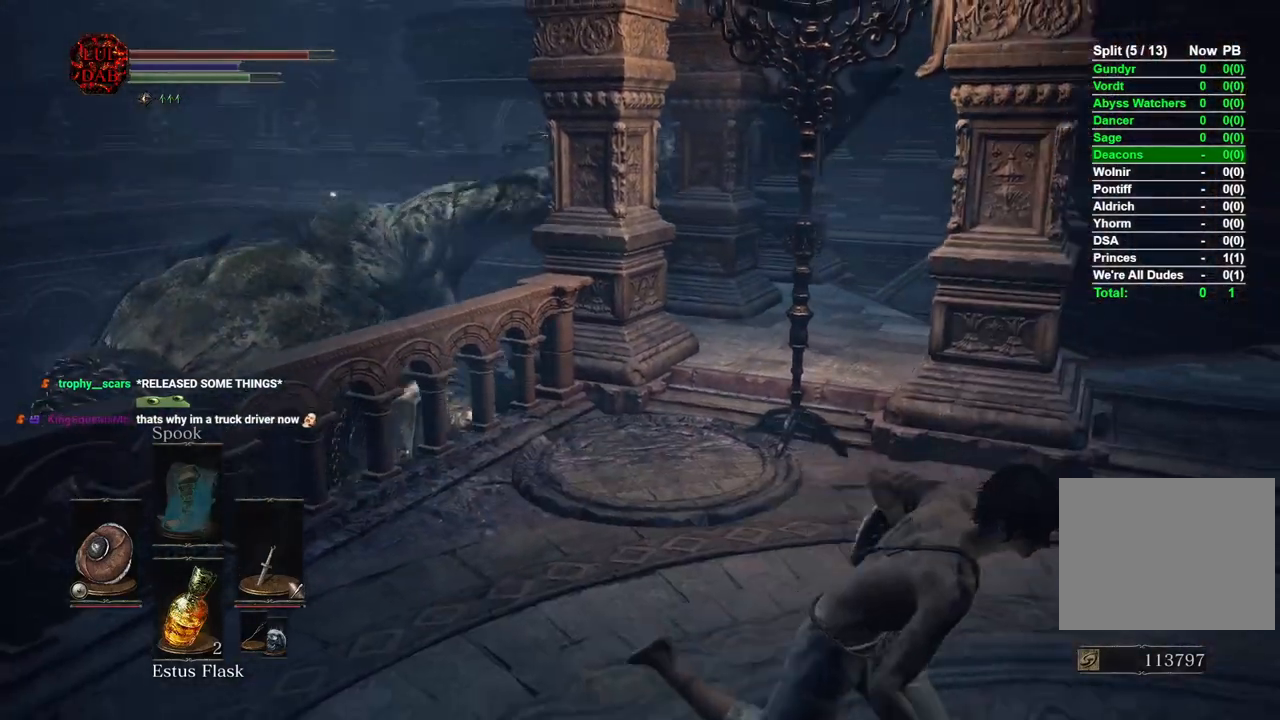
Gameplay with a controller (PlayStation layout); each line is a JSON object with the inputs held at the frame after it. "events" lists button and stick changes between this image and that frame as [ms after this image, input, new state], when the widget could be followed in between.
{"buttons": ["CIRCLE"], "left_stick": "right", "right_stick": "center", "events": [[17, "right_stick", "right"], [283, "left_stick", "right"], [283, "right_stick", "center"]]}
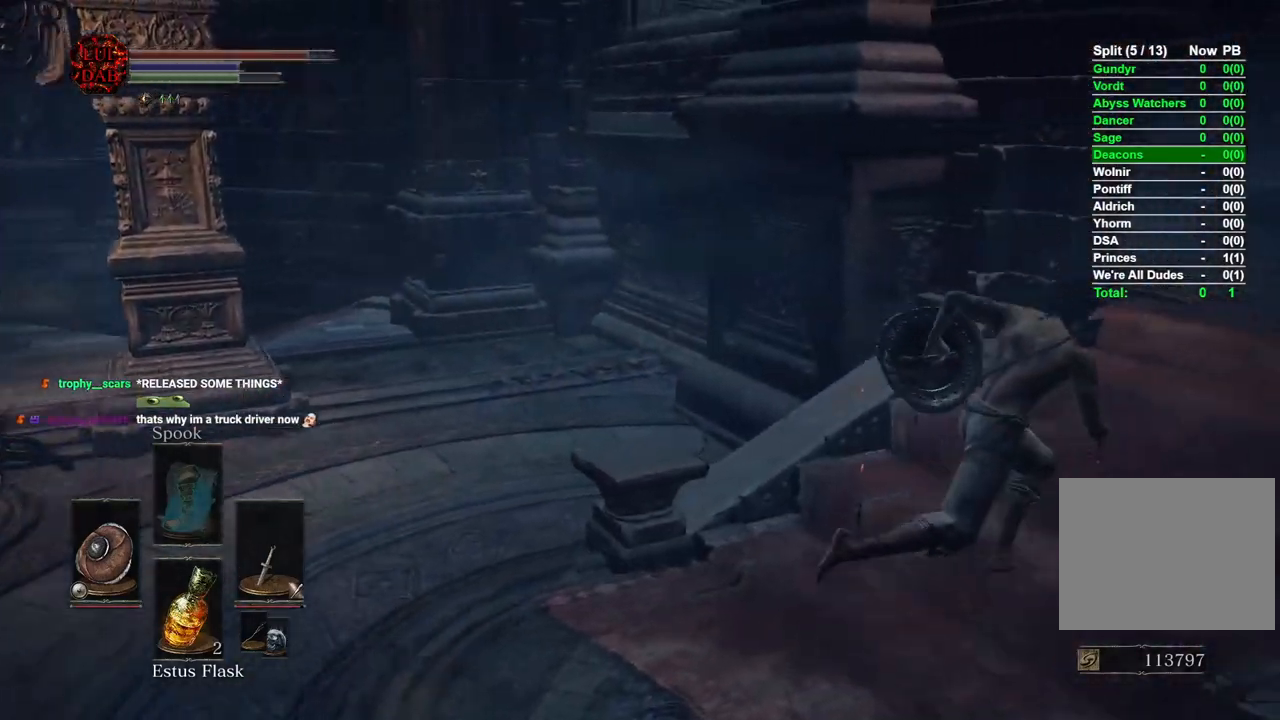
{"buttons": ["CIRCLE"], "left_stick": "up-right", "right_stick": "center", "events": [[83, "left_stick", "up-right"]]}
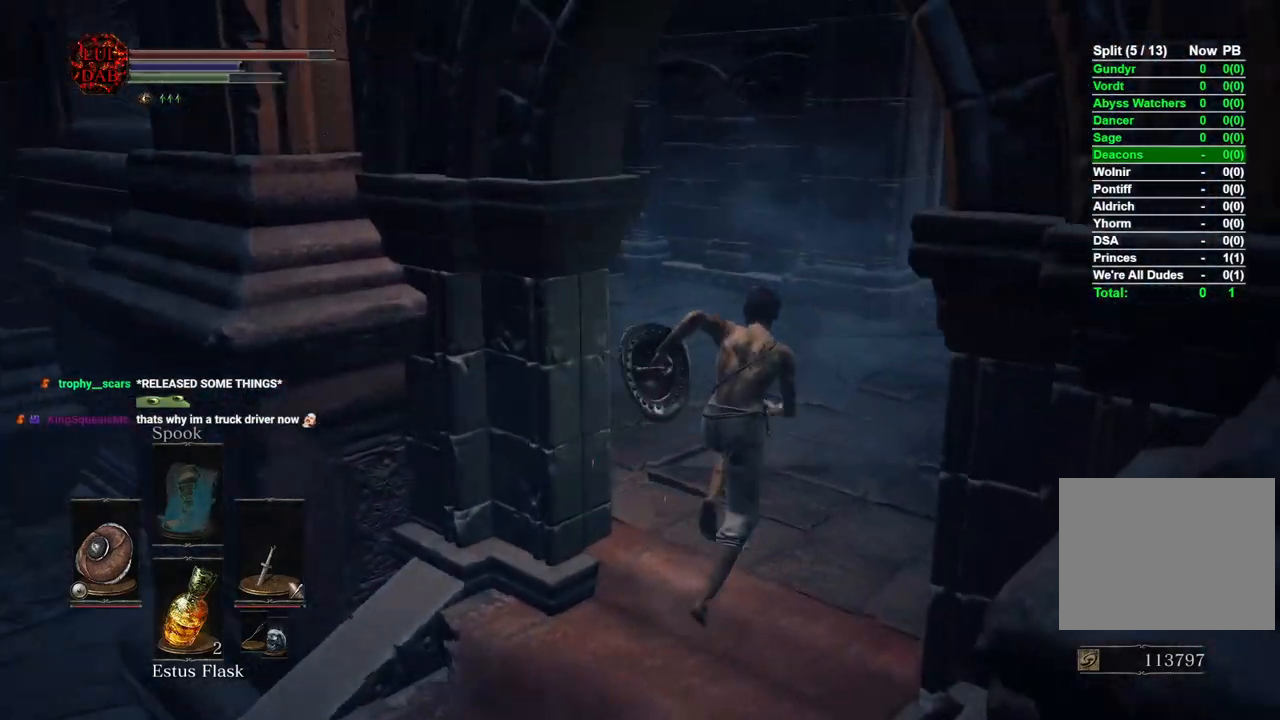
{"buttons": ["CIRCLE"], "left_stick": "up", "right_stick": "center"}
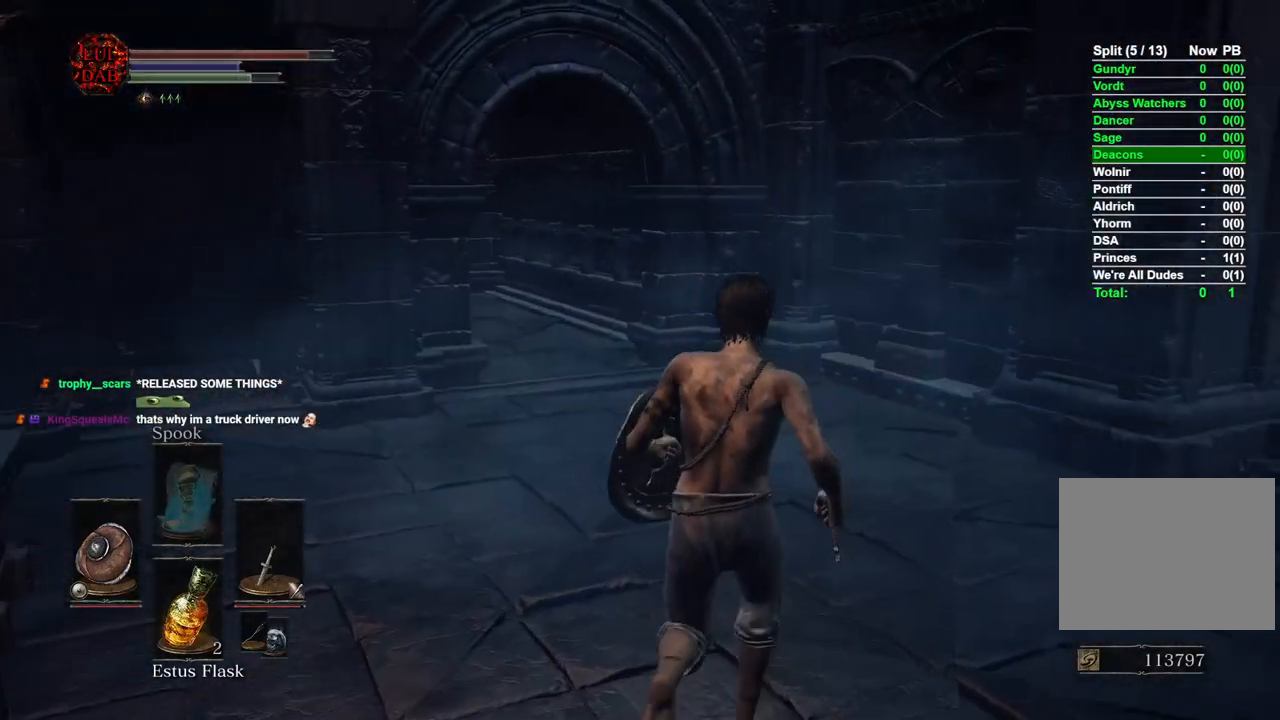
{"buttons": ["CIRCLE"], "left_stick": "up", "right_stick": "center", "events": [[267, "right_stick", "left"], [400, "right_stick", "center"]]}
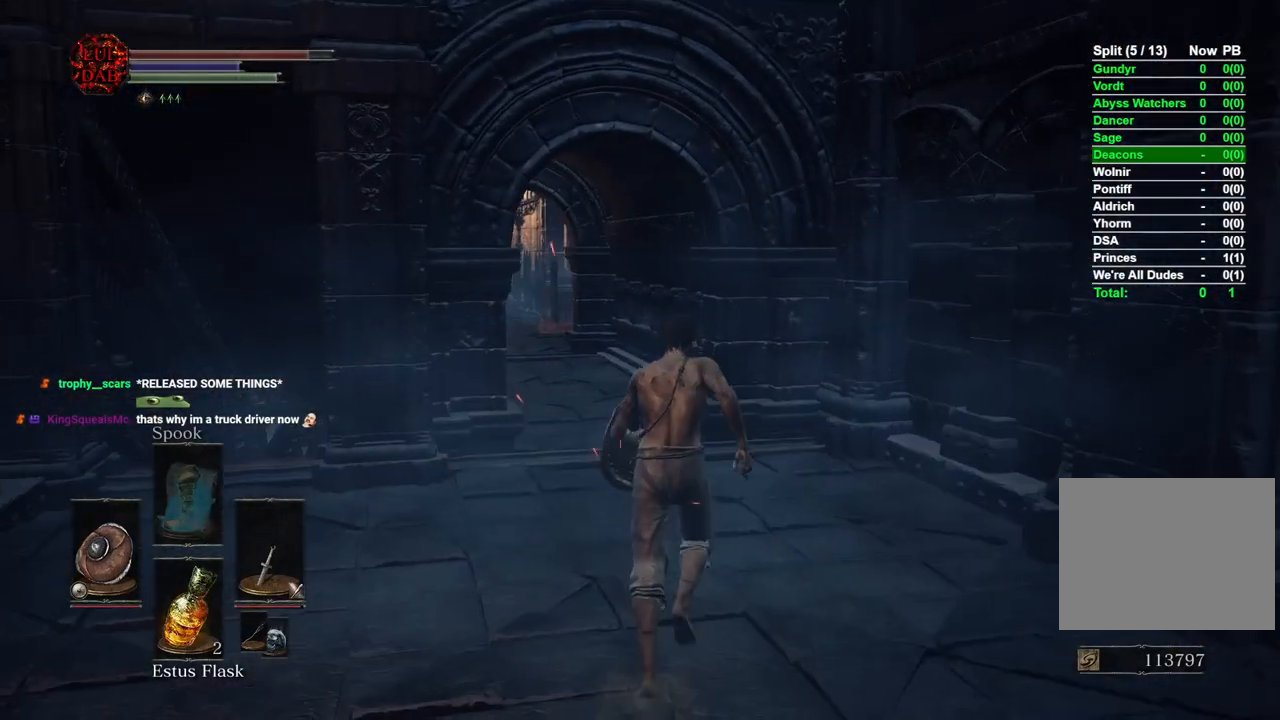
{"buttons": ["CIRCLE"], "left_stick": "up", "right_stick": "center", "events": [[67, "right_stick", "left"], [200, "right_stick", "center"]]}
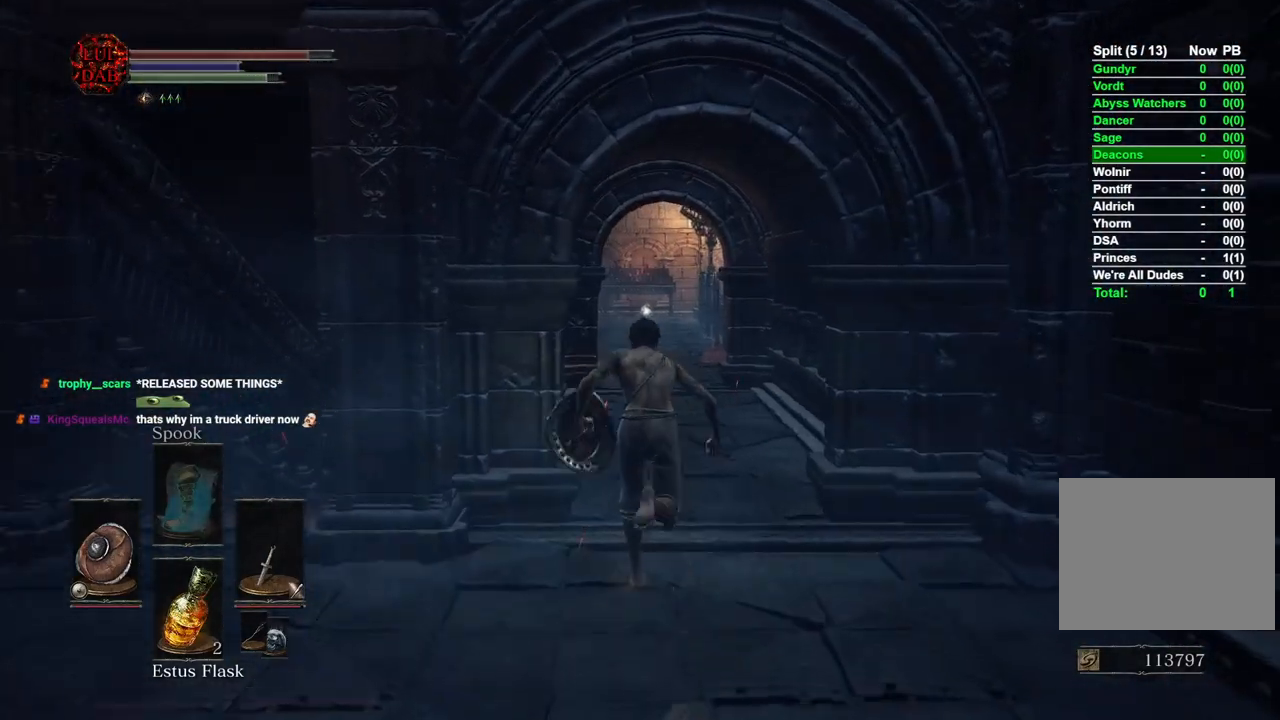
{"buttons": ["CIRCLE"], "left_stick": "up", "right_stick": "center", "events": []}
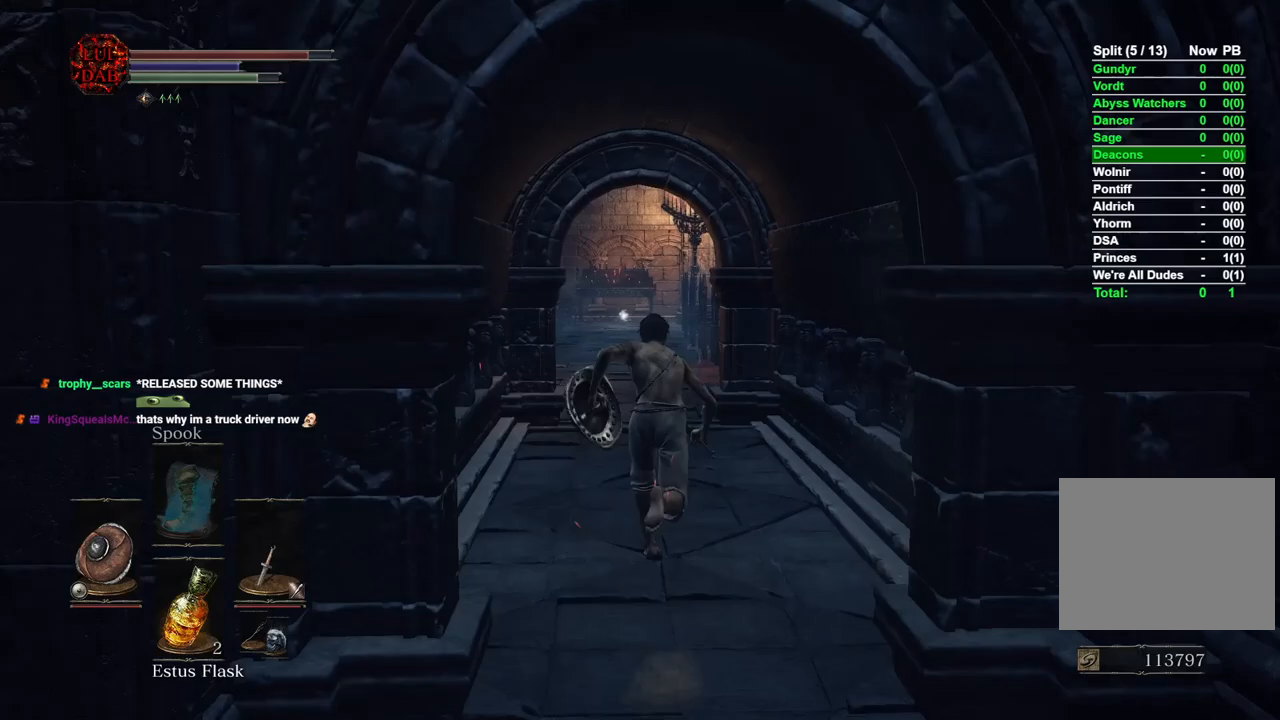
{"buttons": ["CIRCLE"], "left_stick": "up", "right_stick": "center", "events": []}
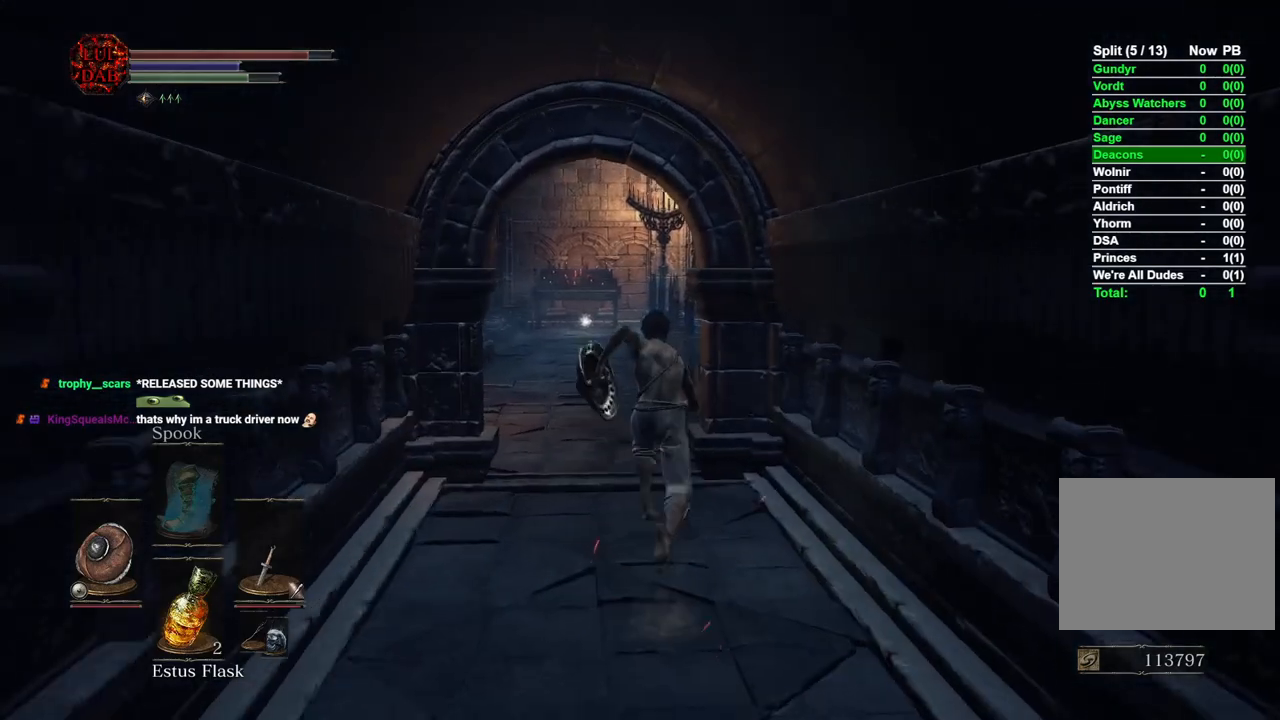
{"buttons": ["CIRCLE"], "left_stick": "up", "right_stick": "center", "events": []}
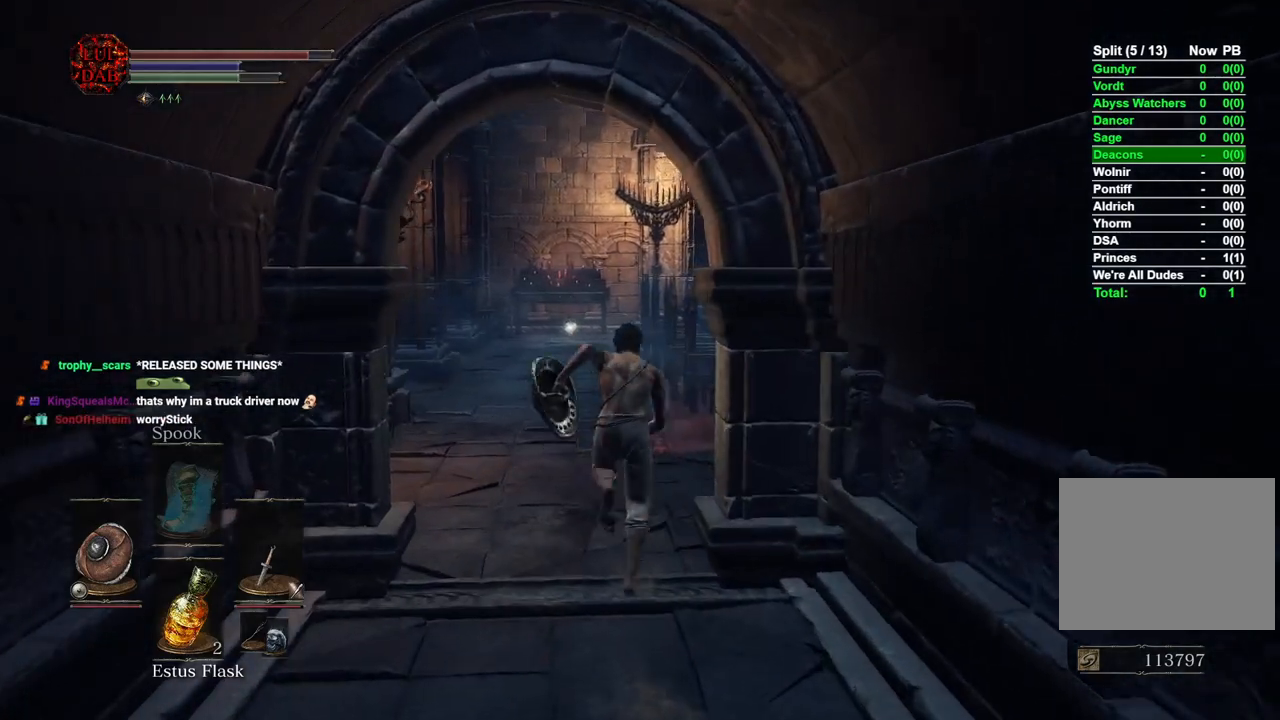
{"buttons": ["CIRCLE"], "left_stick": "up", "right_stick": "center", "events": []}
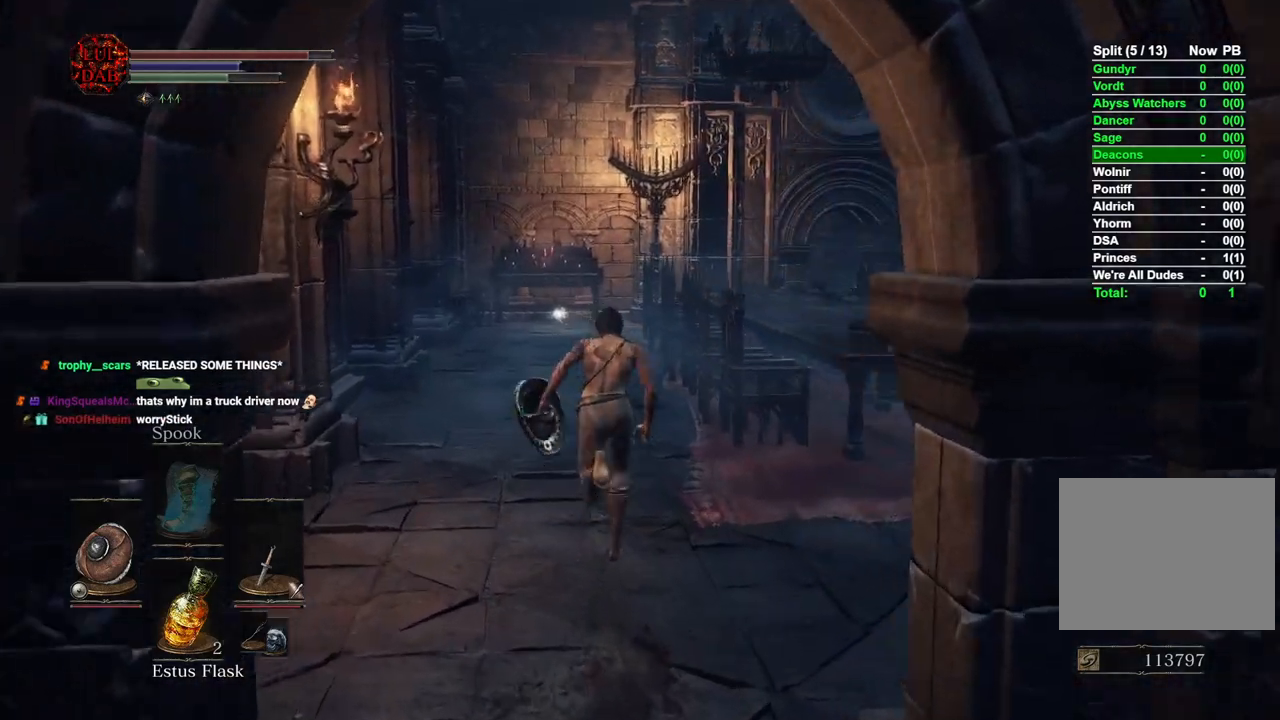
{"buttons": ["CIRCLE"], "left_stick": "up", "right_stick": "right", "events": [[467, "right_stick", "right"]]}
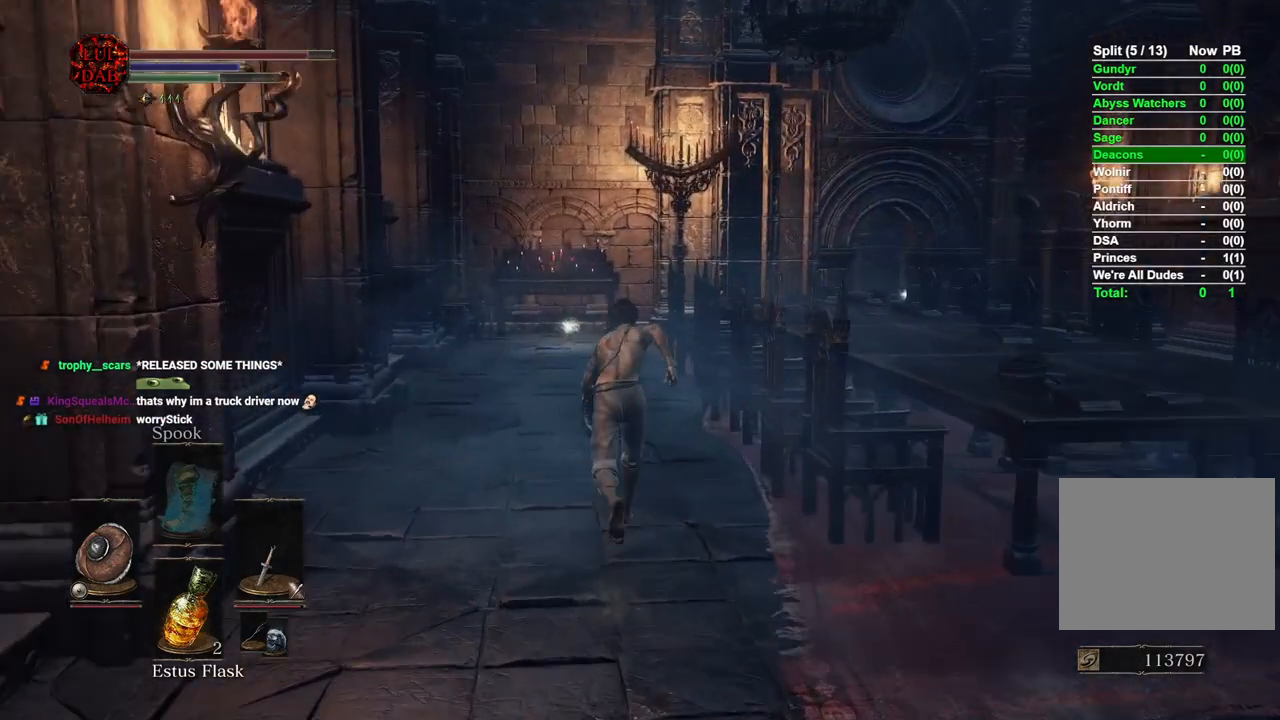
{"buttons": [], "left_stick": "up", "right_stick": "center", "events": [[33, "CIRCLE", "up"], [117, "right_stick", "center"]]}
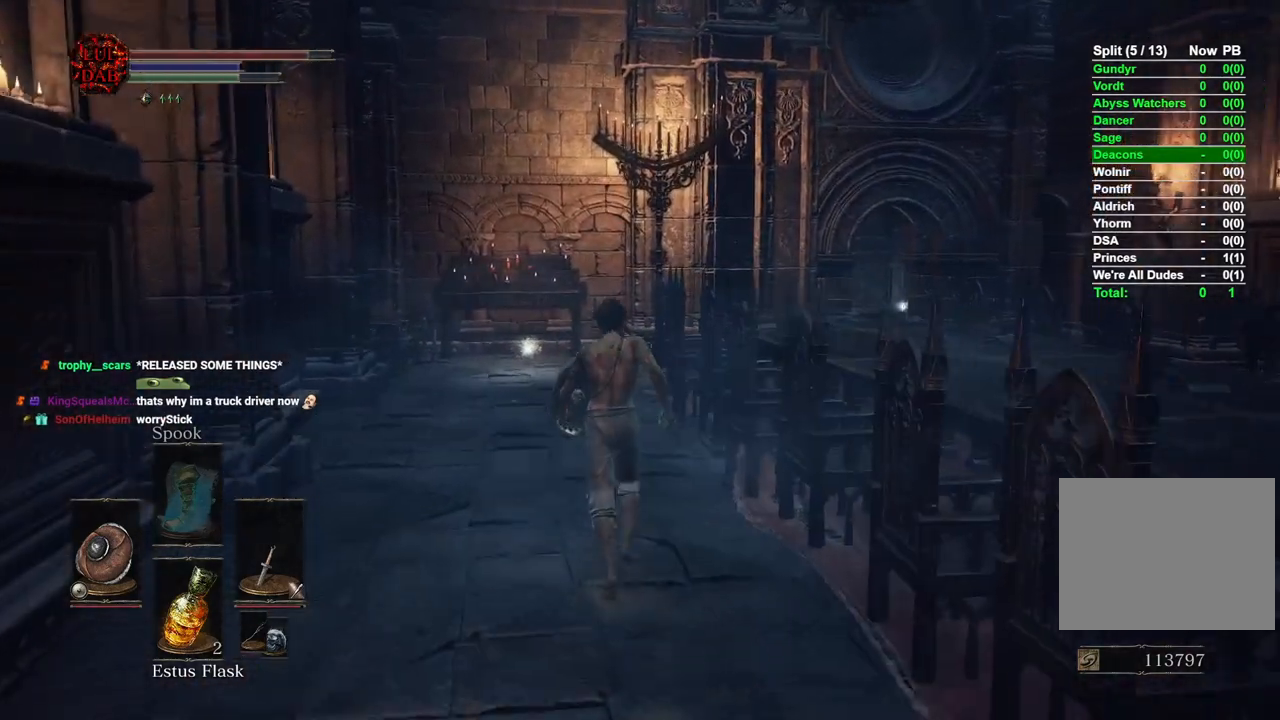
{"buttons": ["CIRCLE"], "left_stick": "up", "right_stick": "center", "events": [[117, "CIRCLE", "down"]]}
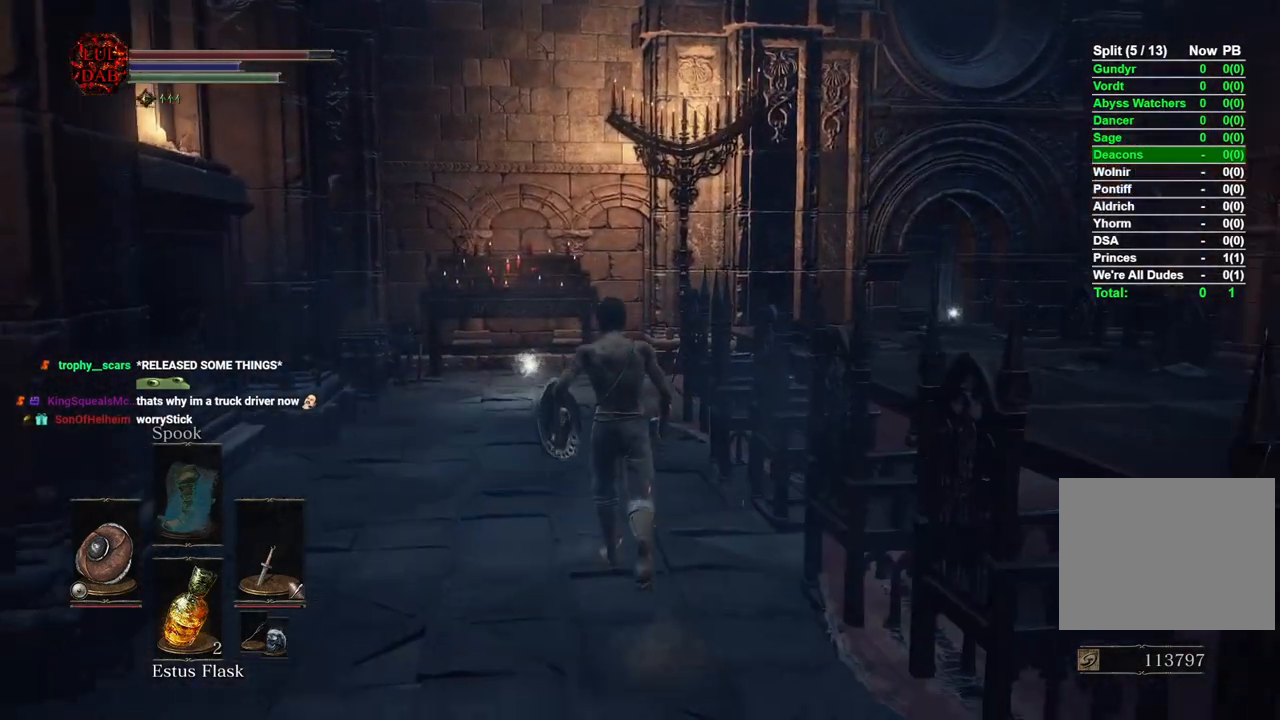
{"buttons": ["CIRCLE"], "left_stick": "up", "right_stick": "right", "events": [[450, "right_stick", "right"]]}
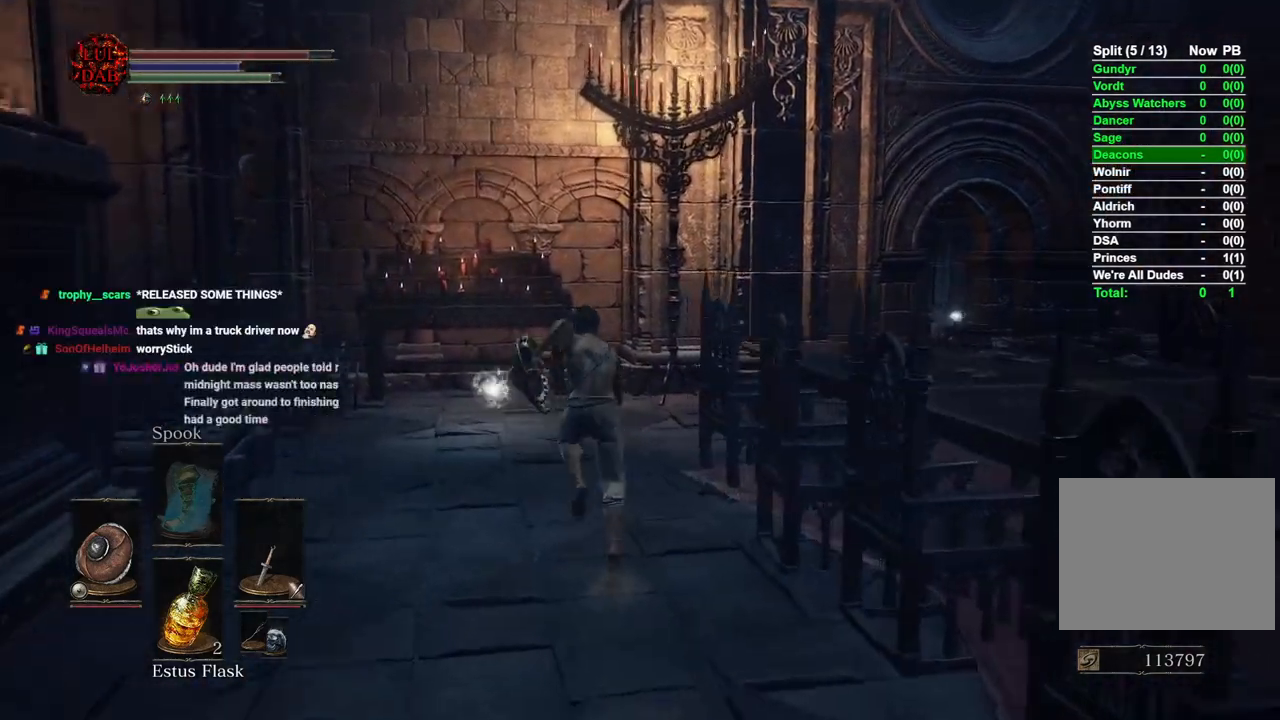
{"buttons": ["CIRCLE"], "left_stick": "up", "right_stick": "center", "events": [[183, "right_stick", "center"], [283, "right_stick", "right"], [467, "right_stick", "center"]]}
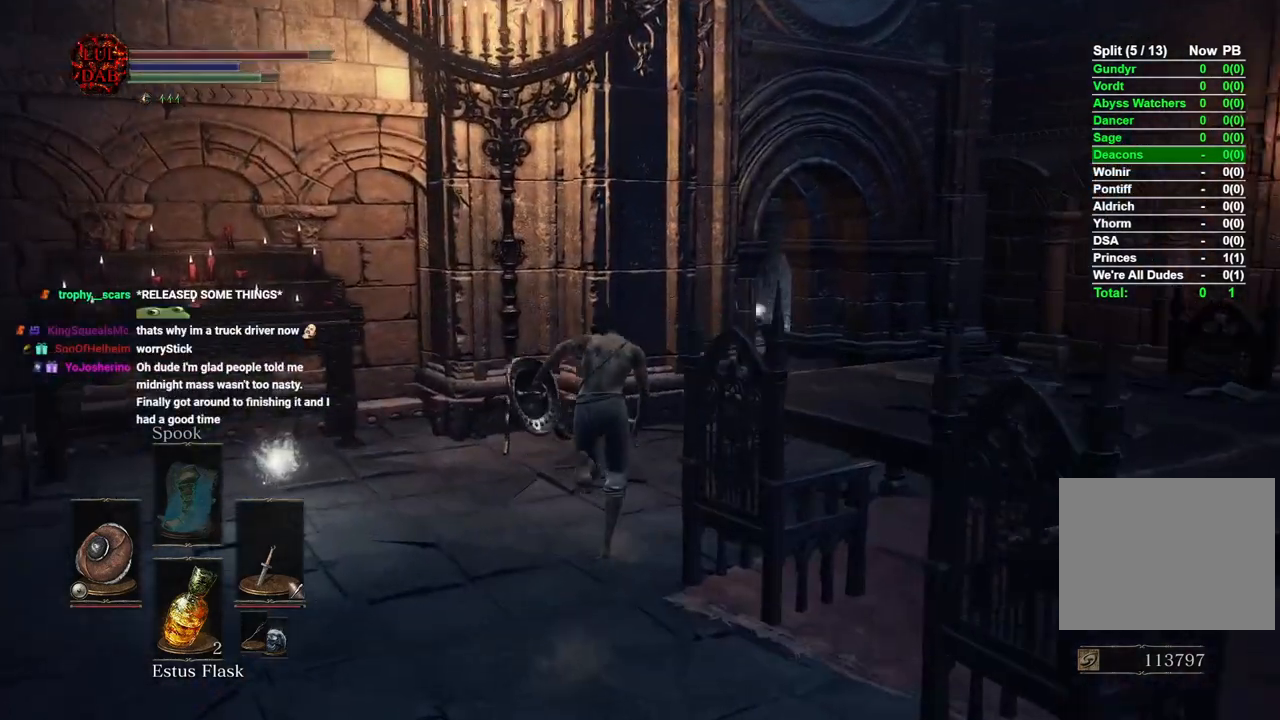
{"buttons": ["CIRCLE"], "left_stick": "up", "right_stick": "right", "events": [[50, "right_stick", "right"], [250, "right_stick", "down-right"], [467, "right_stick", "right"]]}
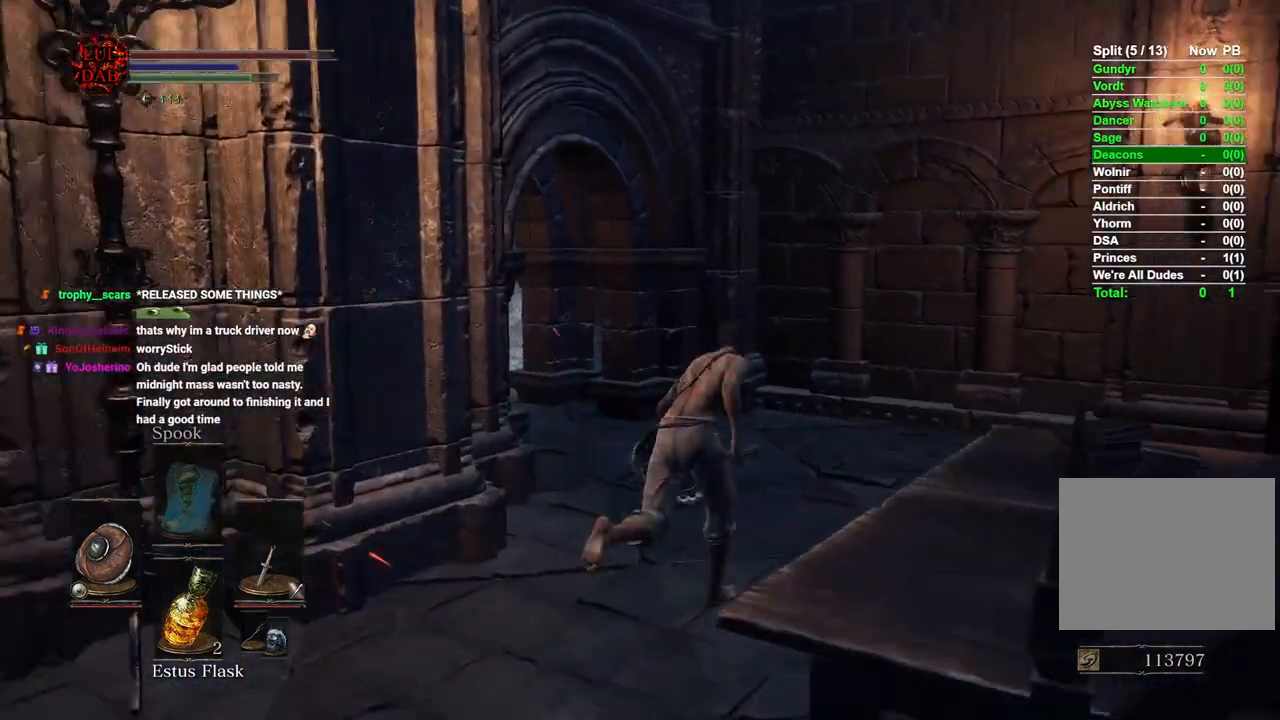
{"buttons": ["CIRCLE"], "left_stick": "up", "right_stick": "left", "events": [[183, "right_stick", "center"], [233, "right_stick", "left"]]}
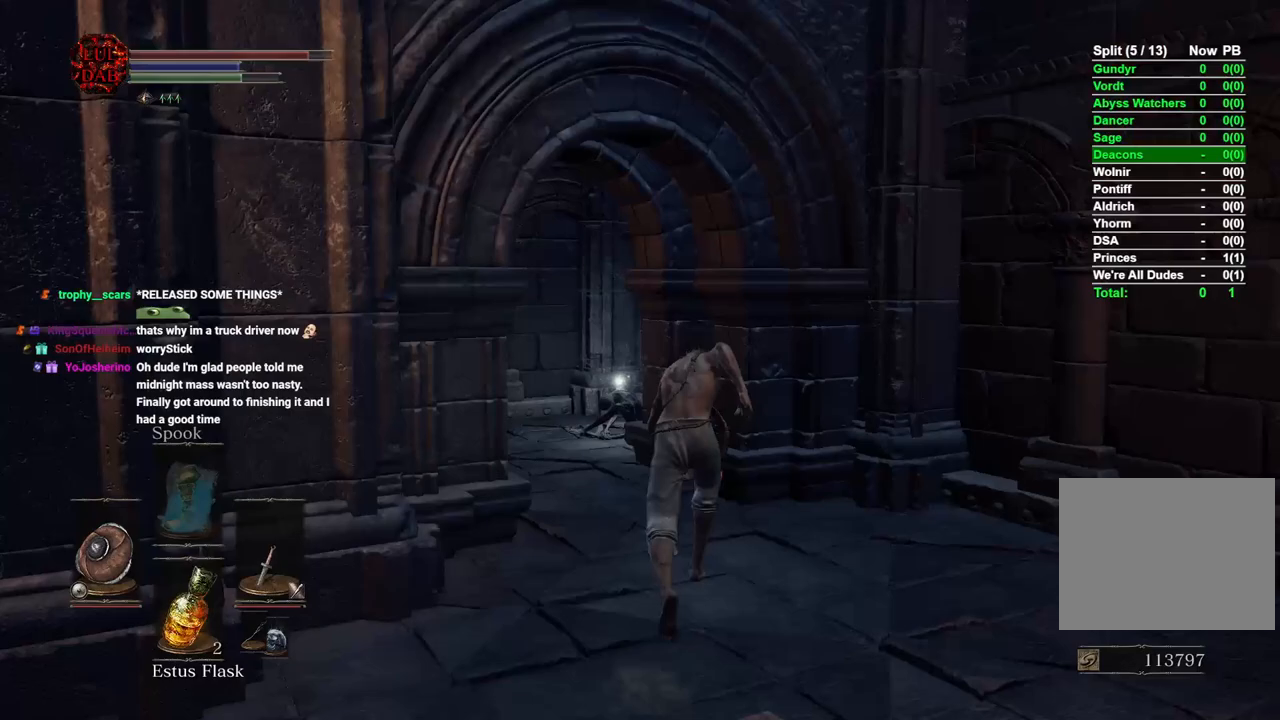
{"buttons": [], "left_stick": "up", "right_stick": "left", "events": [[133, "CIRCLE", "up"]]}
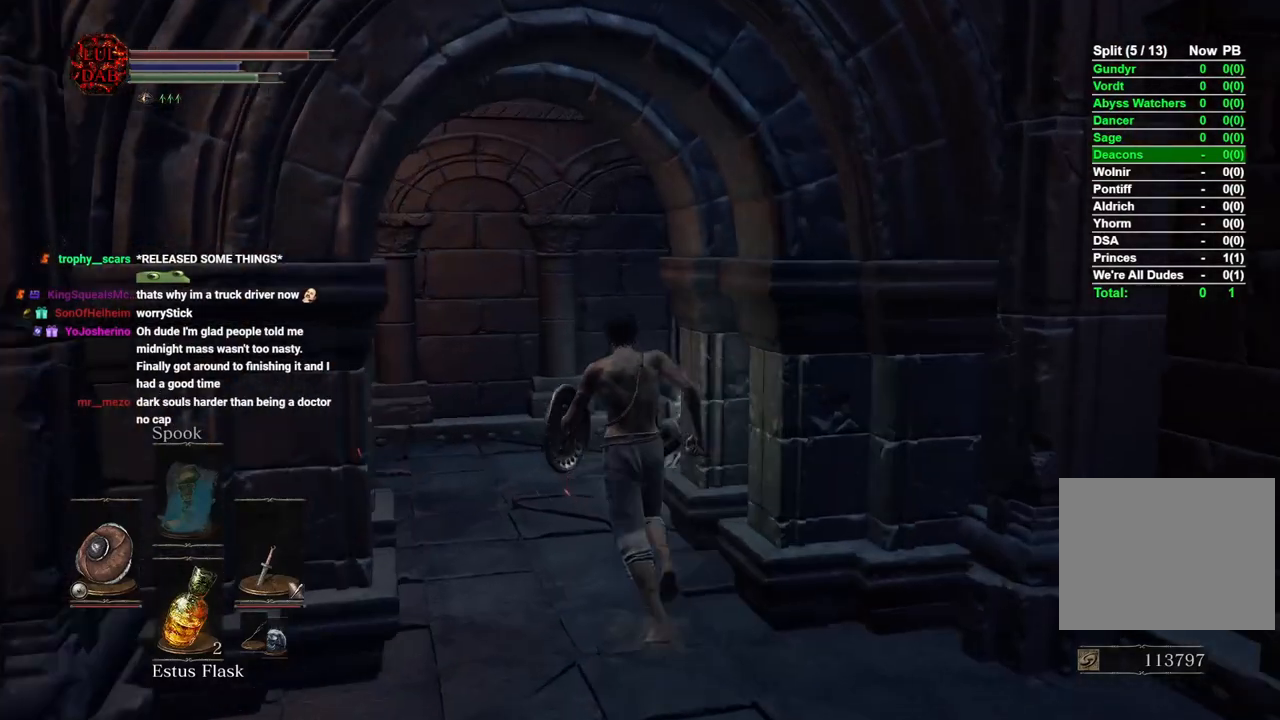
{"buttons": ["CROSS"], "left_stick": "up", "right_stick": "center", "events": [[67, "right_stick", "center"], [450, "CROSS", "down"]]}
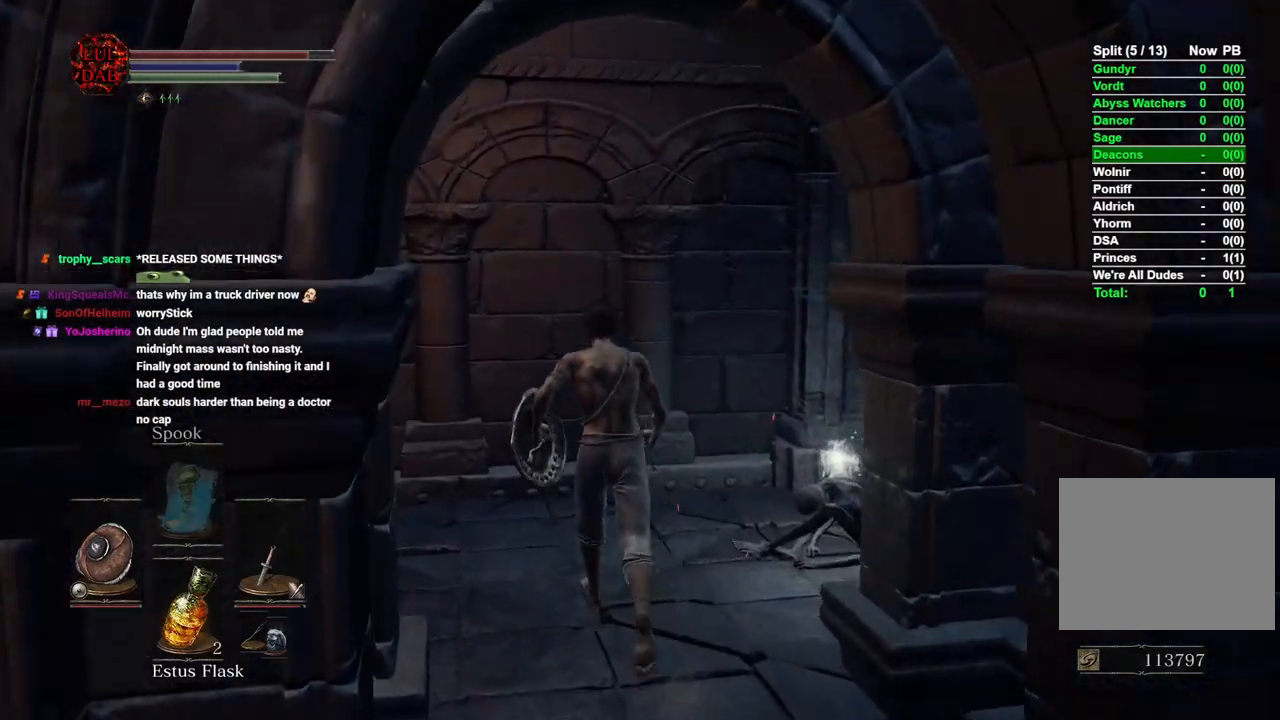
{"buttons": ["CROSS"], "left_stick": "center", "right_stick": "center", "events": [[50, "CROSS", "up"], [133, "CROSS", "down"], [217, "CROSS", "up"], [300, "CROSS", "down"], [317, "left_stick", "center"], [383, "CROSS", "up"], [467, "CROSS", "down"]]}
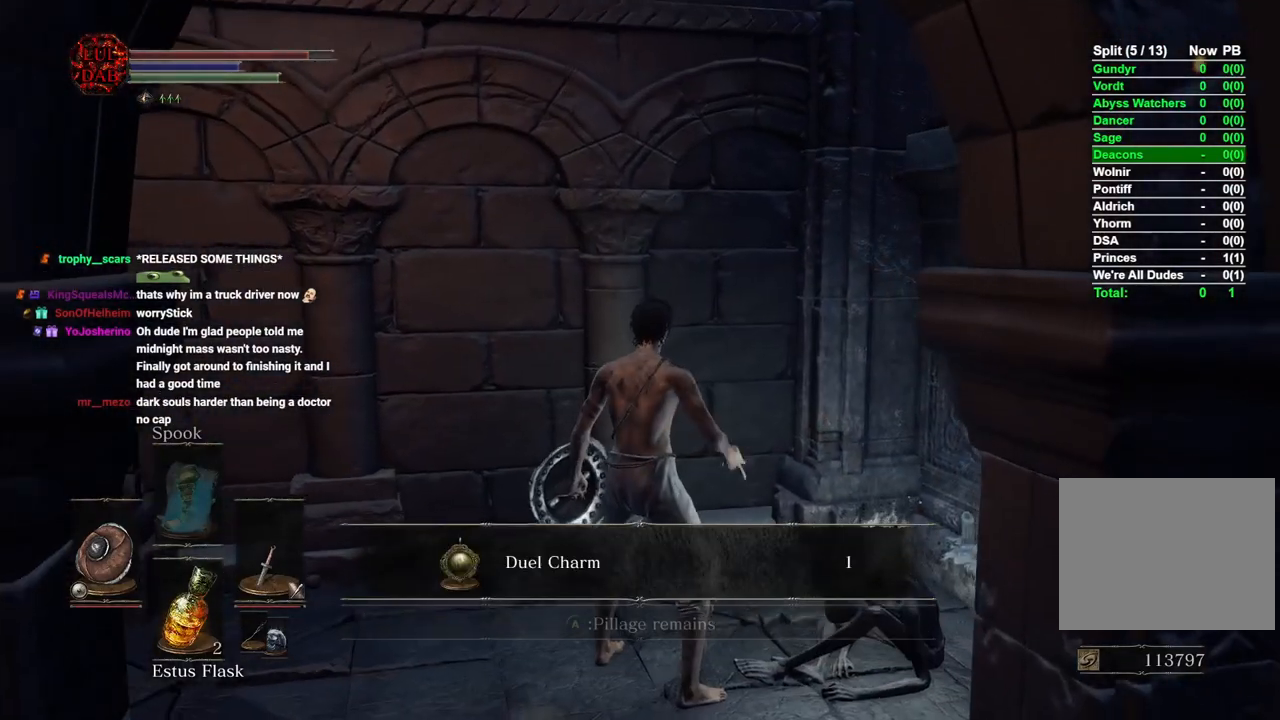
{"buttons": ["CIRCLE"], "left_stick": "left", "right_stick": "center", "events": [[17, "left_stick", "left"], [50, "CROSS", "up"], [117, "CROSS", "down"], [200, "CROSS", "up"], [267, "CROSS", "down"], [333, "CROSS", "up"], [450, "CIRCLE", "down"]]}
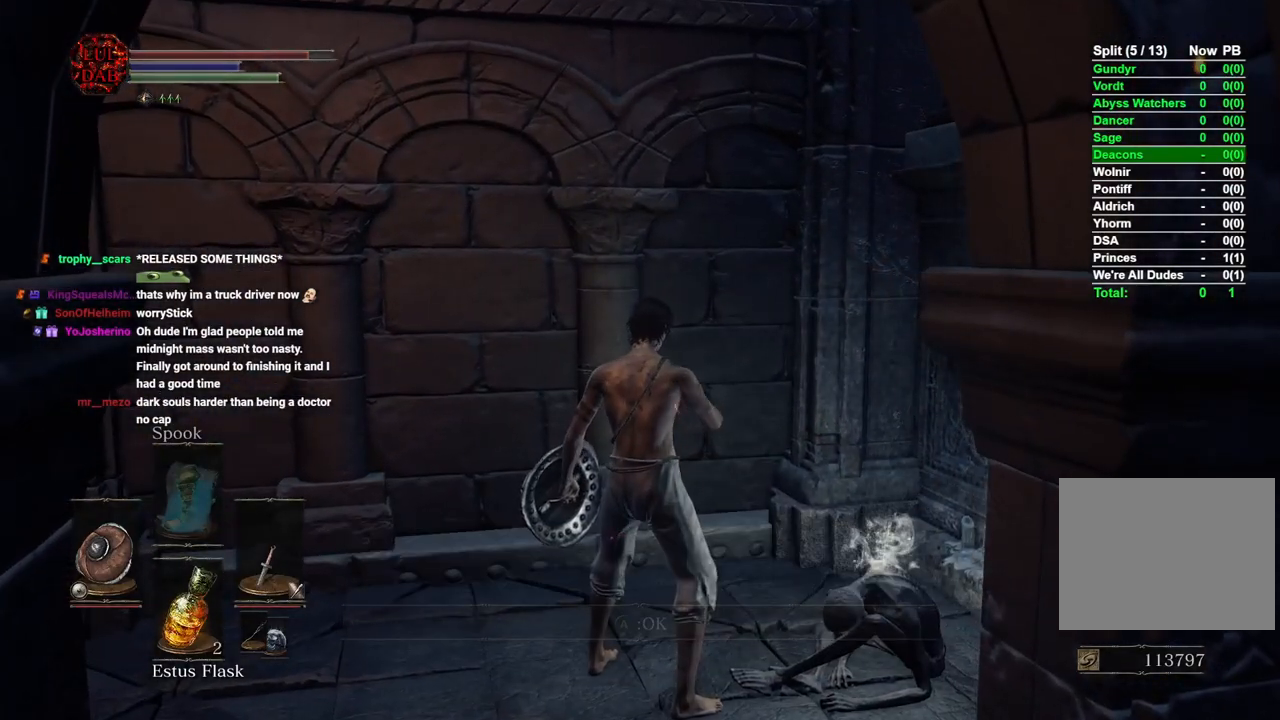
{"buttons": [], "left_stick": "left", "right_stick": "left", "events": [[17, "CIRCLE", "up"], [83, "CIRCLE", "down"], [167, "CIRCLE", "up"], [333, "right_stick", "left"]]}
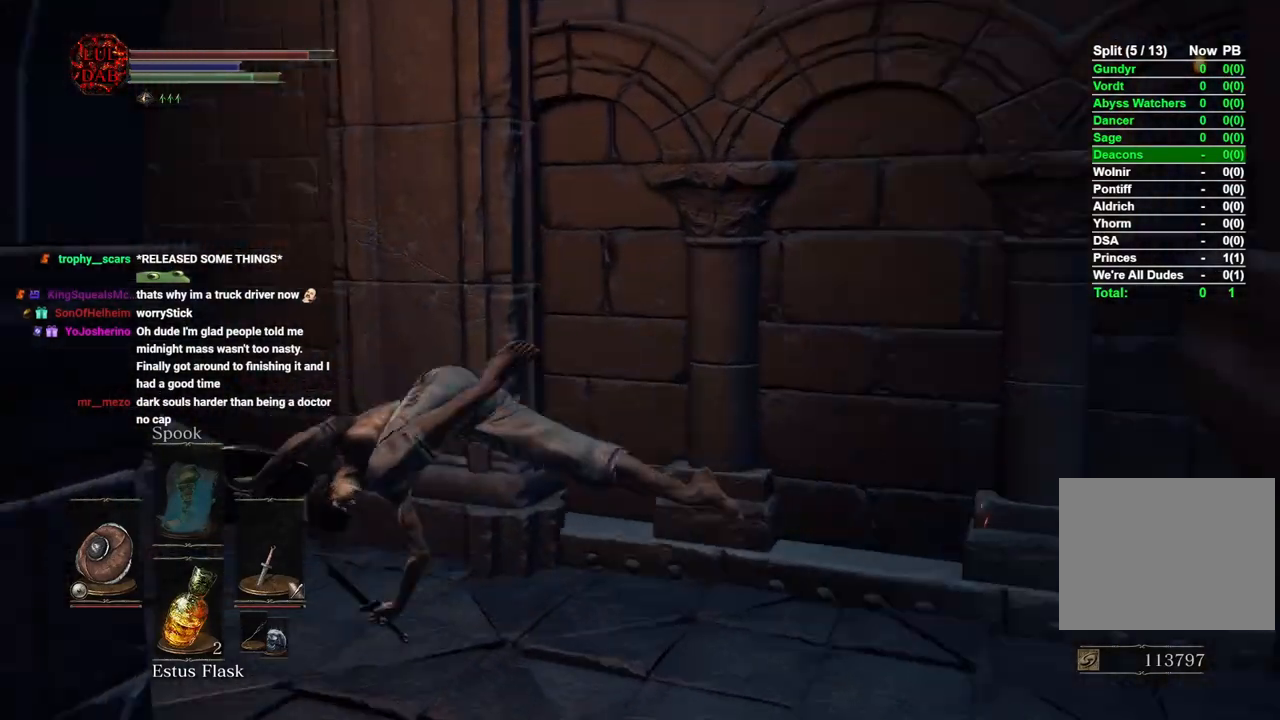
{"buttons": ["CIRCLE"], "left_stick": "up-left", "right_stick": "center", "events": [[167, "right_stick", "center"], [183, "left_stick", "up-left"], [350, "CIRCLE", "down"]]}
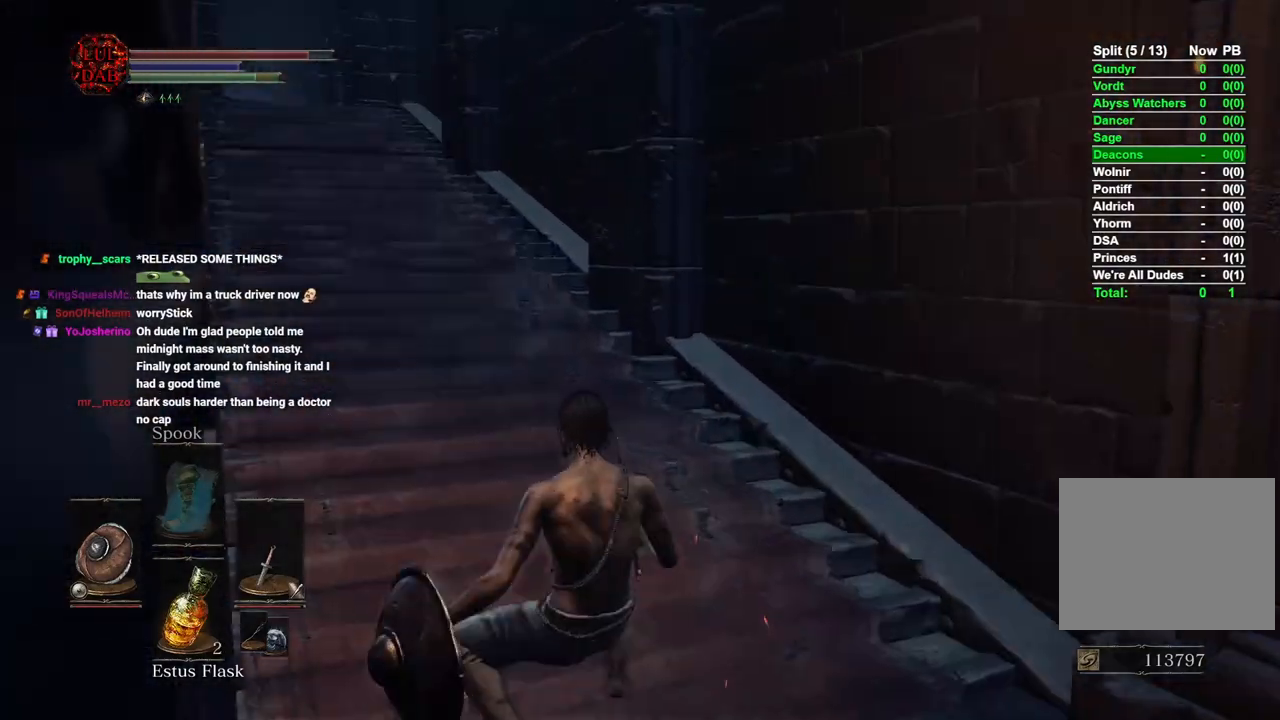
{"buttons": ["CIRCLE"], "left_stick": "up", "right_stick": "center", "events": [[350, "left_stick", "up"]]}
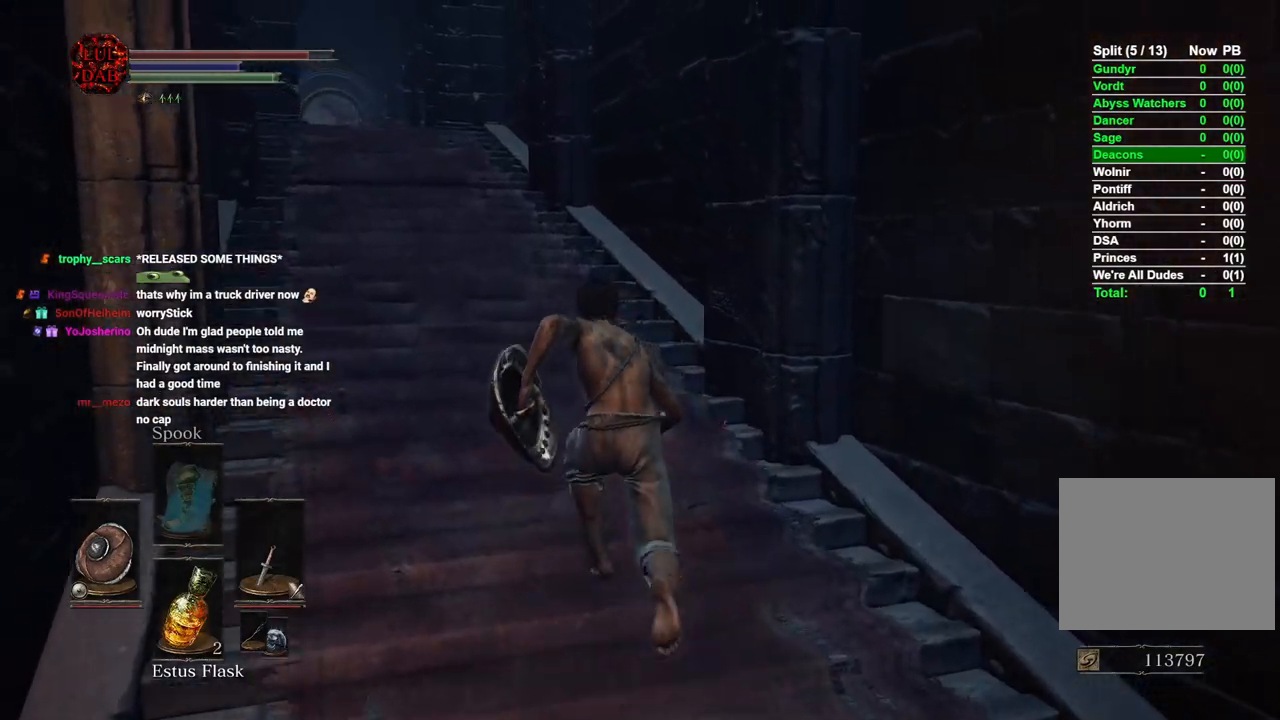
{"buttons": ["CIRCLE"], "left_stick": "up", "right_stick": "center", "events": []}
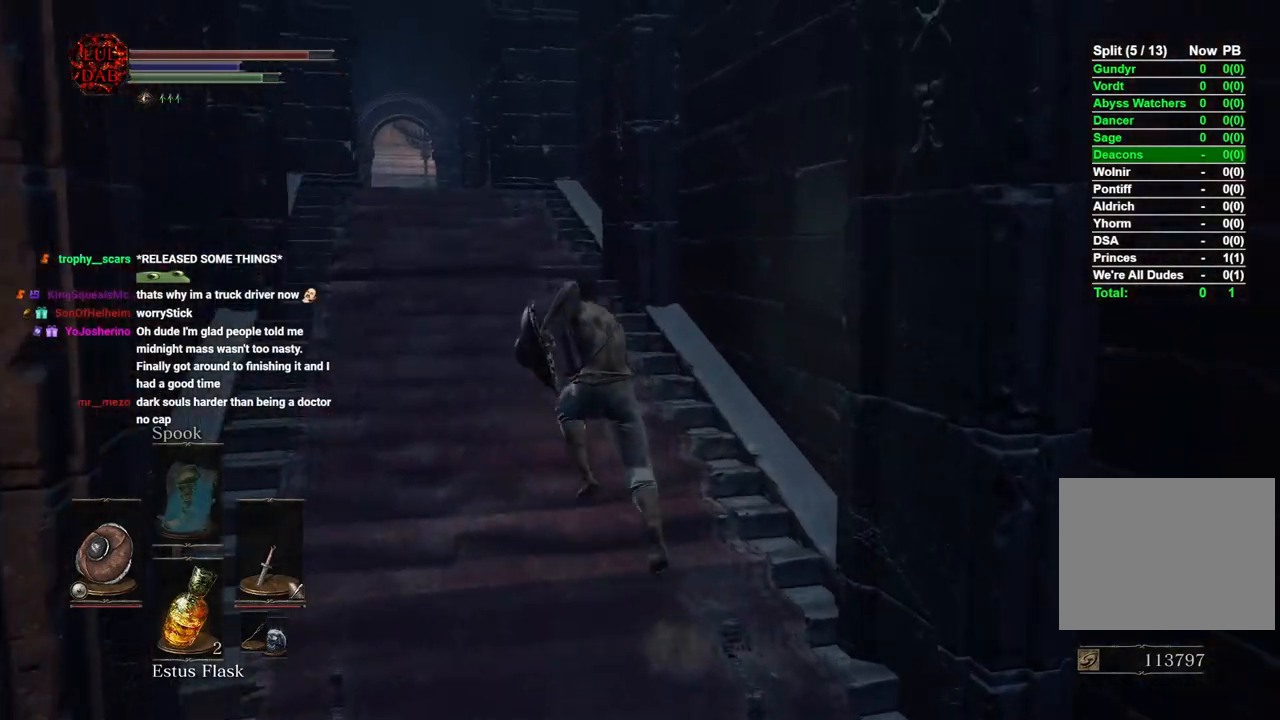
{"buttons": ["CIRCLE"], "left_stick": "up", "right_stick": "center", "events": []}
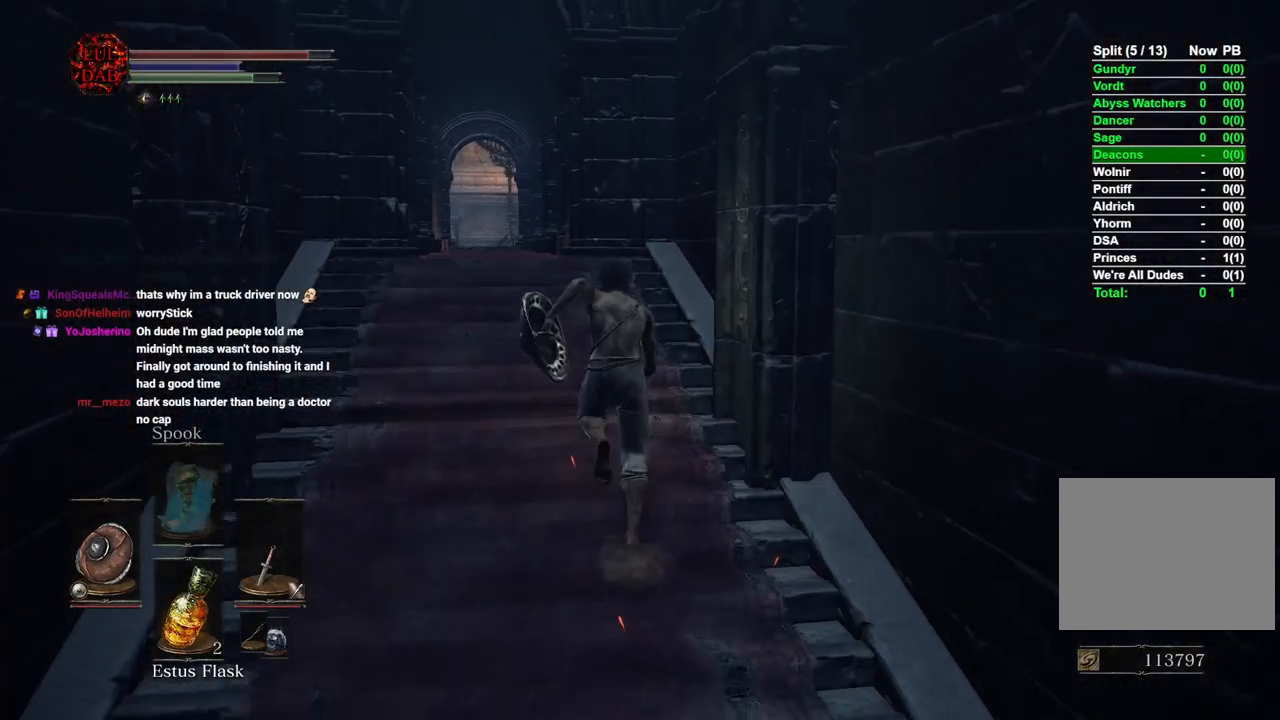
{"buttons": ["CIRCLE"], "left_stick": "up", "right_stick": "center", "events": []}
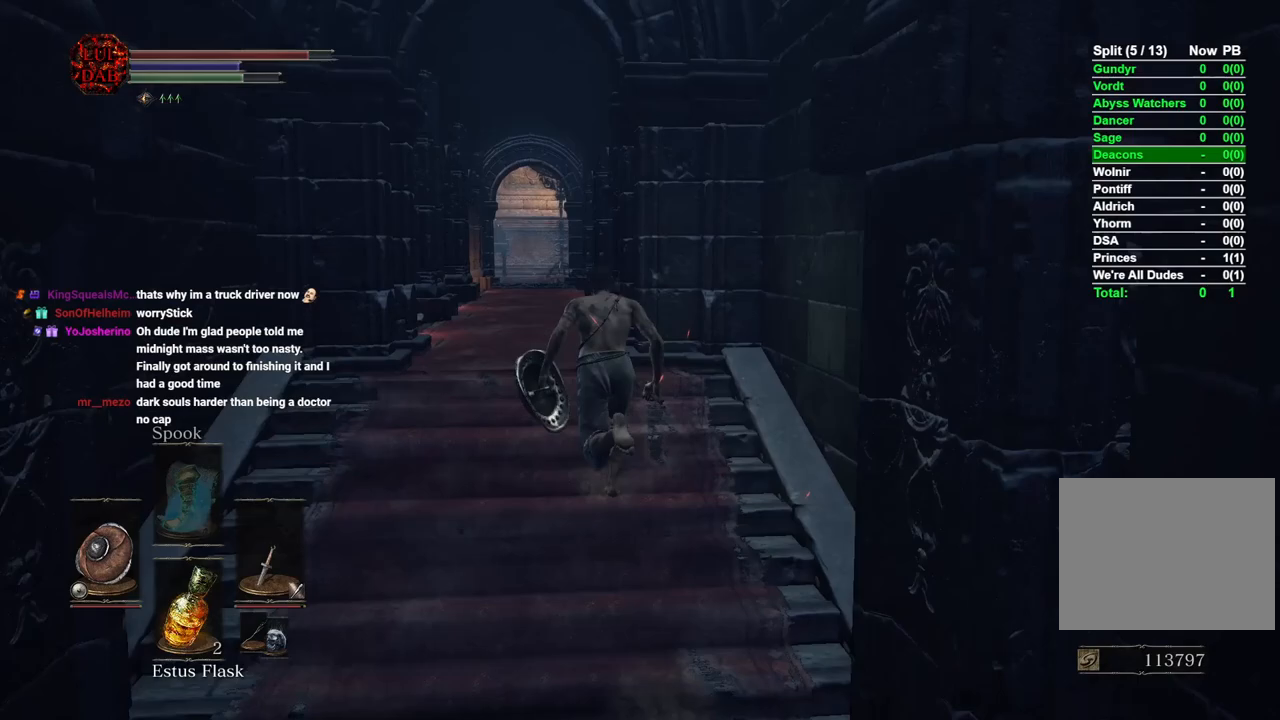
{"buttons": ["CIRCLE"], "left_stick": "up", "right_stick": "center", "events": []}
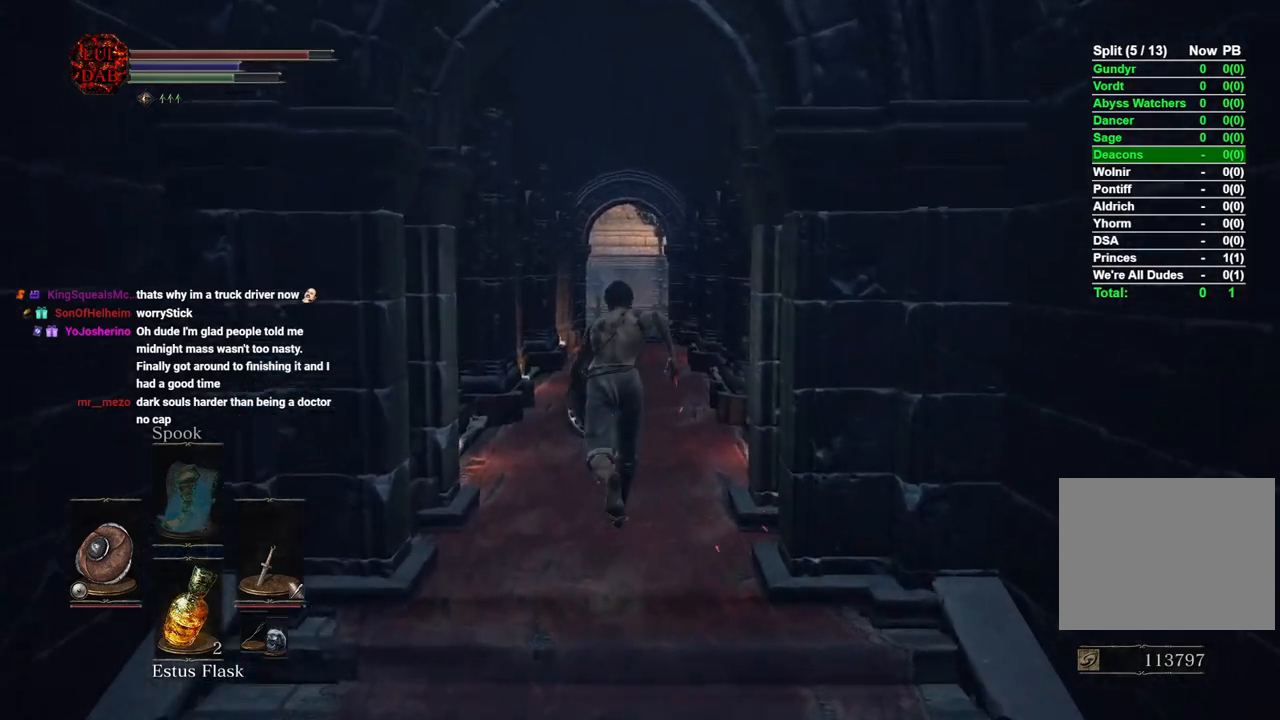
{"buttons": ["CIRCLE"], "left_stick": "up", "right_stick": "center", "events": []}
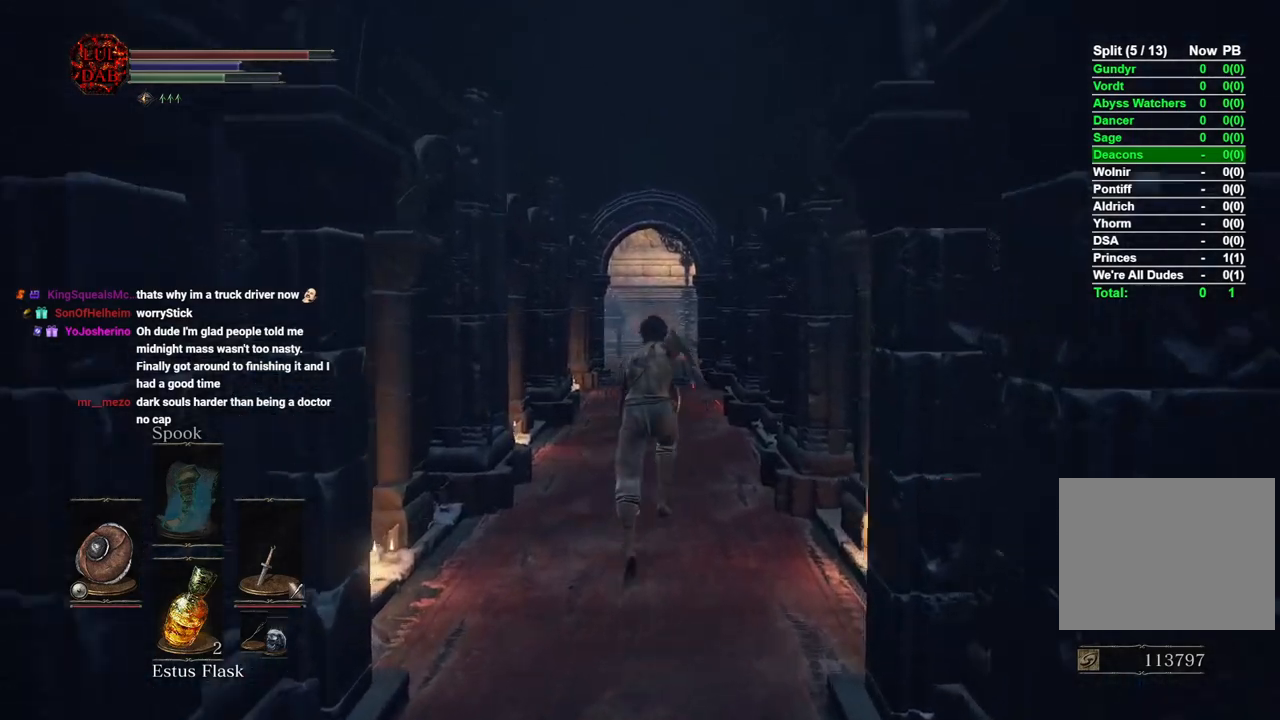
{"buttons": ["CIRCLE"], "left_stick": "up", "right_stick": "center", "events": []}
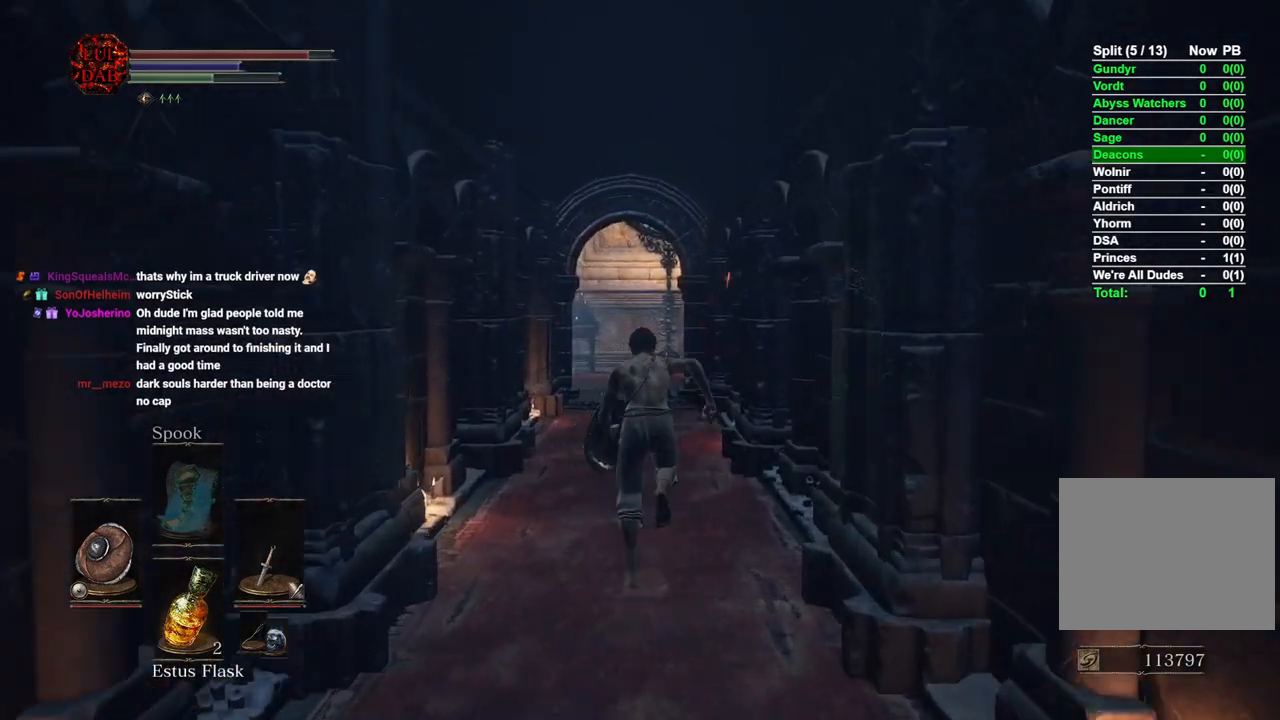
{"buttons": ["CIRCLE"], "left_stick": "up", "right_stick": "center", "events": []}